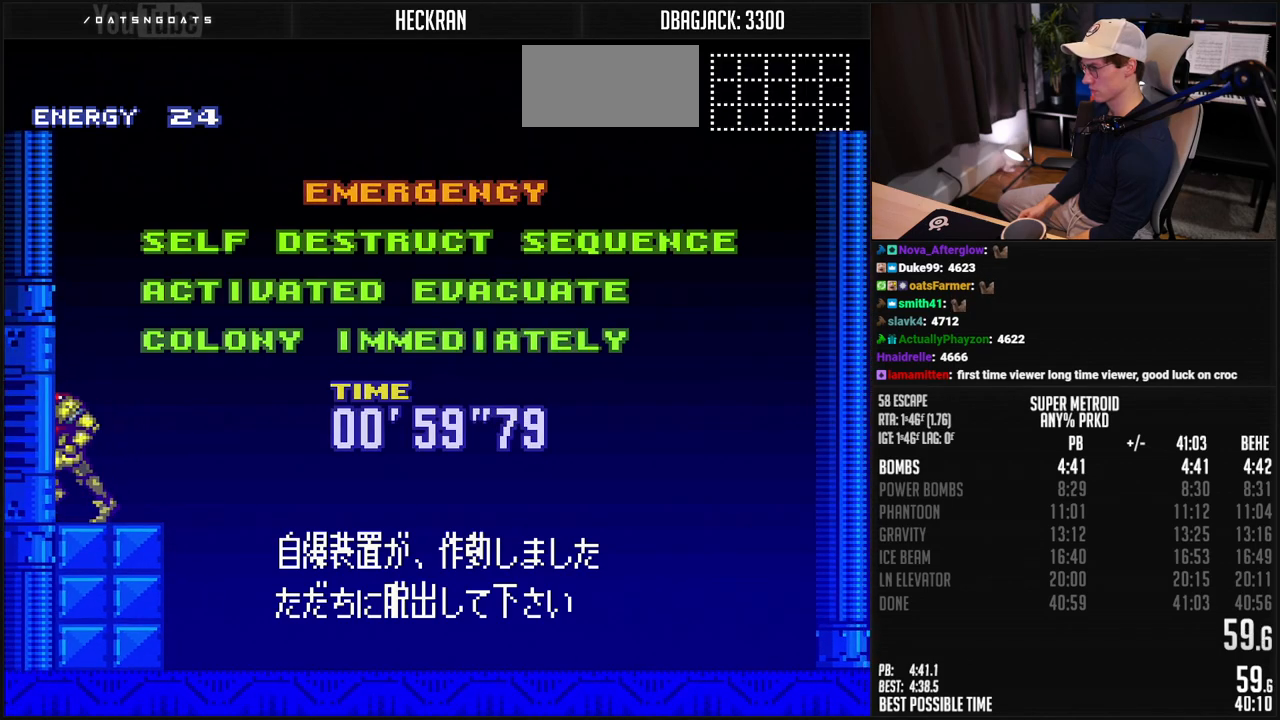
Gameplay with a controller (Nintendo layout); each line is a JSON object with the inputs held at the frame after it. "events" lists button and stick changes between this image and that frame as [ms after this image, input, new state], when the widget could be followed in between. Not read: L3 R3.
{"buttons": ["B"], "events": [[400, "DPAD_LEFT", "up"]]}
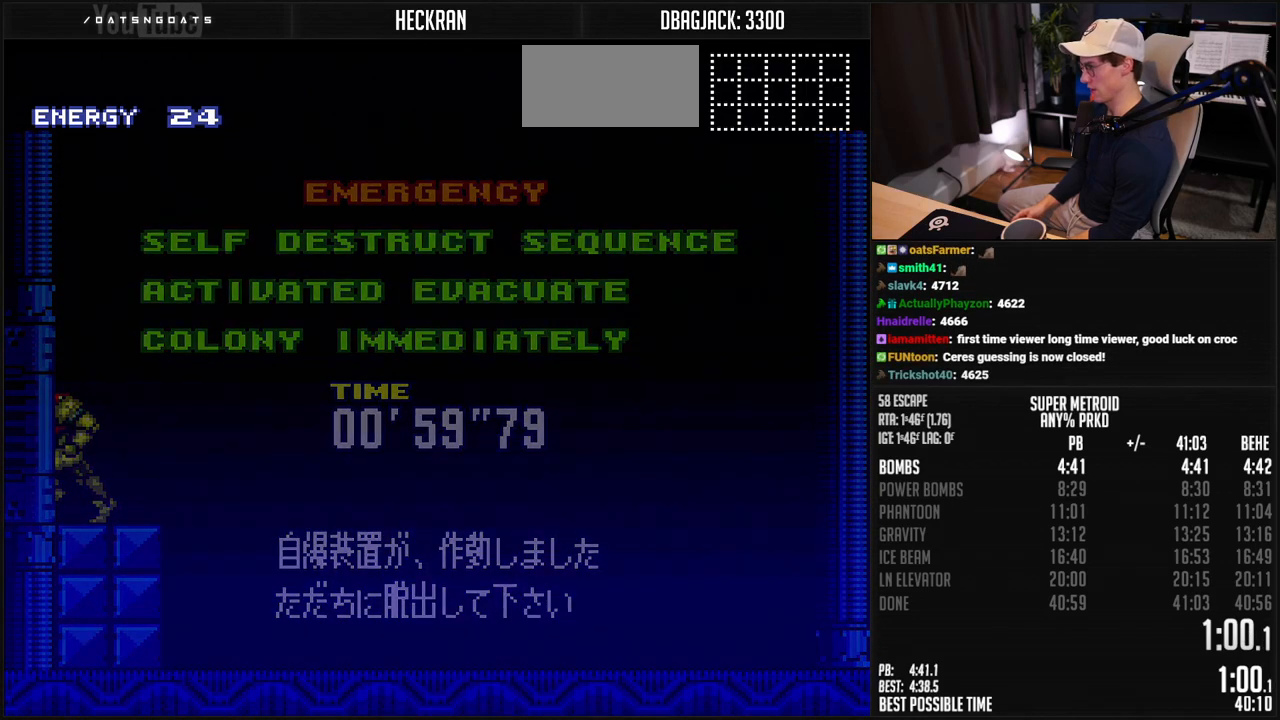
{"buttons": ["B"], "events": []}
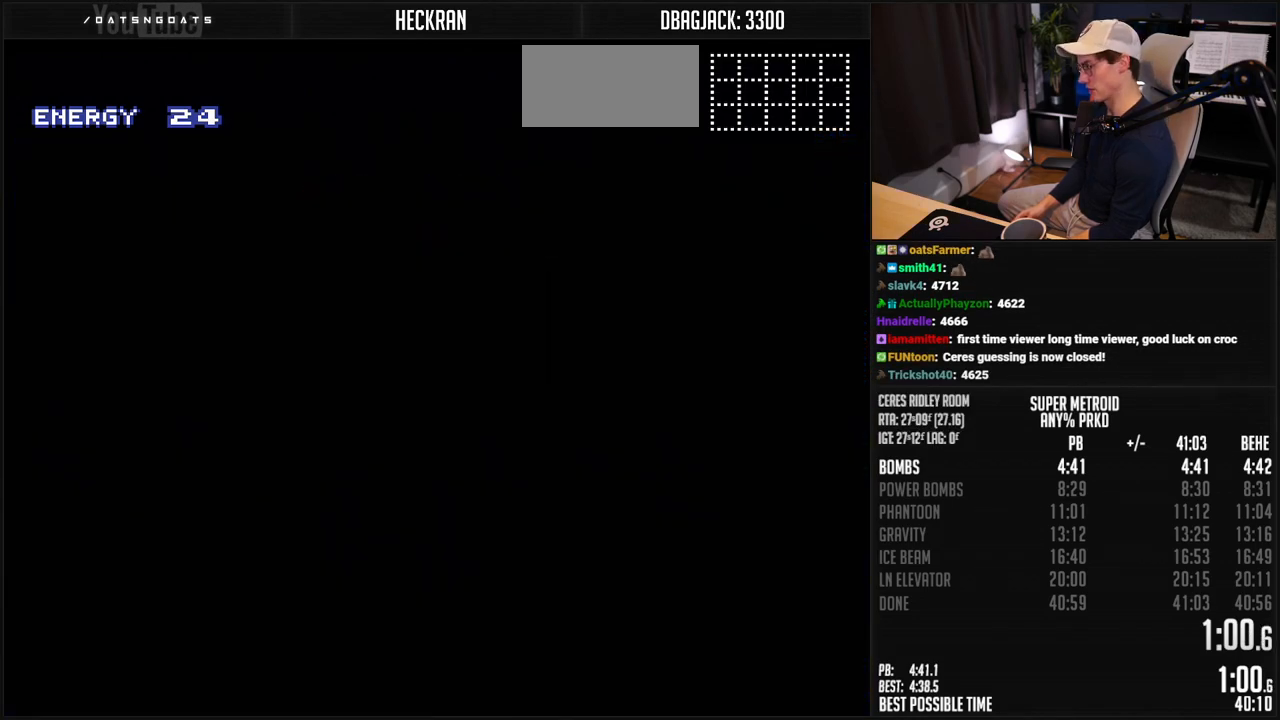
{"buttons": ["B", "DPAD_LEFT"], "events": [[384, "R1", "down"], [484, "DPAD_LEFT", "down"], [484, "R1", "up"]]}
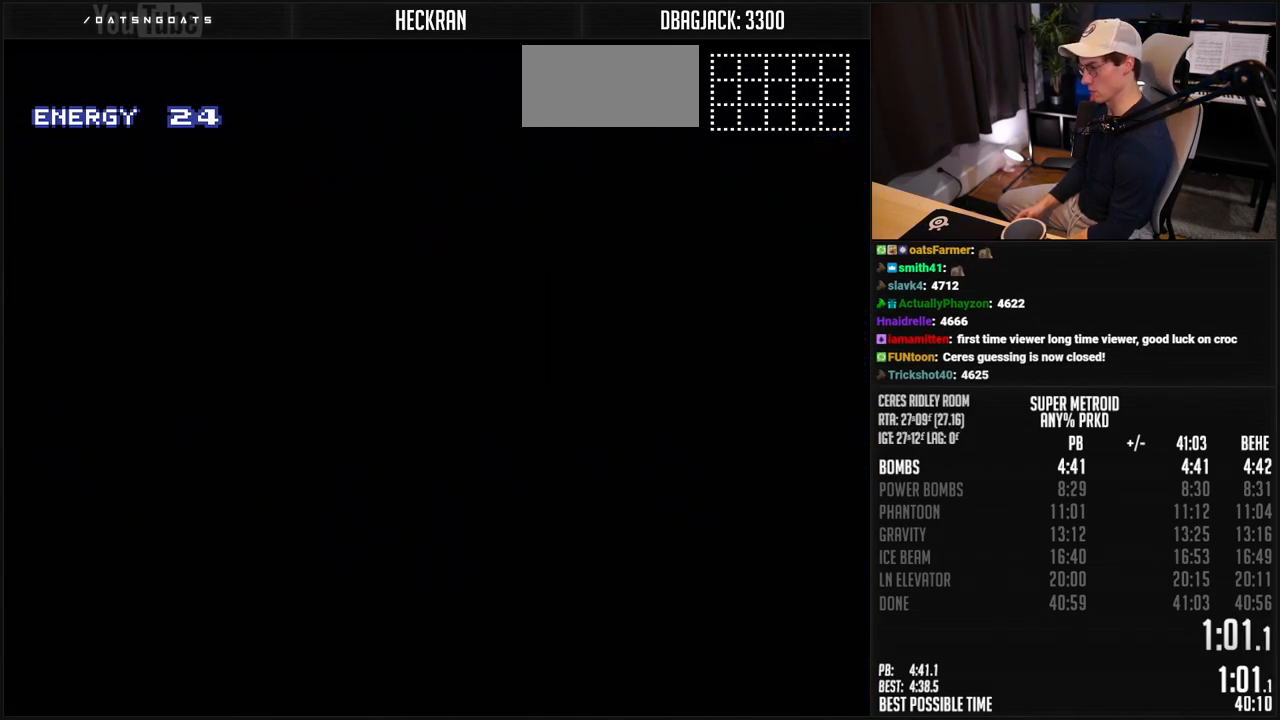
{"buttons": ["B", "DPAD_LEFT"], "events": [[33, "DPAD_LEFT", "up"], [83, "R1", "down"], [100, "DPAD_LEFT", "down"], [133, "R1", "up"], [200, "R1", "down"], [351, "R1", "up"], [417, "R1", "down"], [467, "R1", "up"]]}
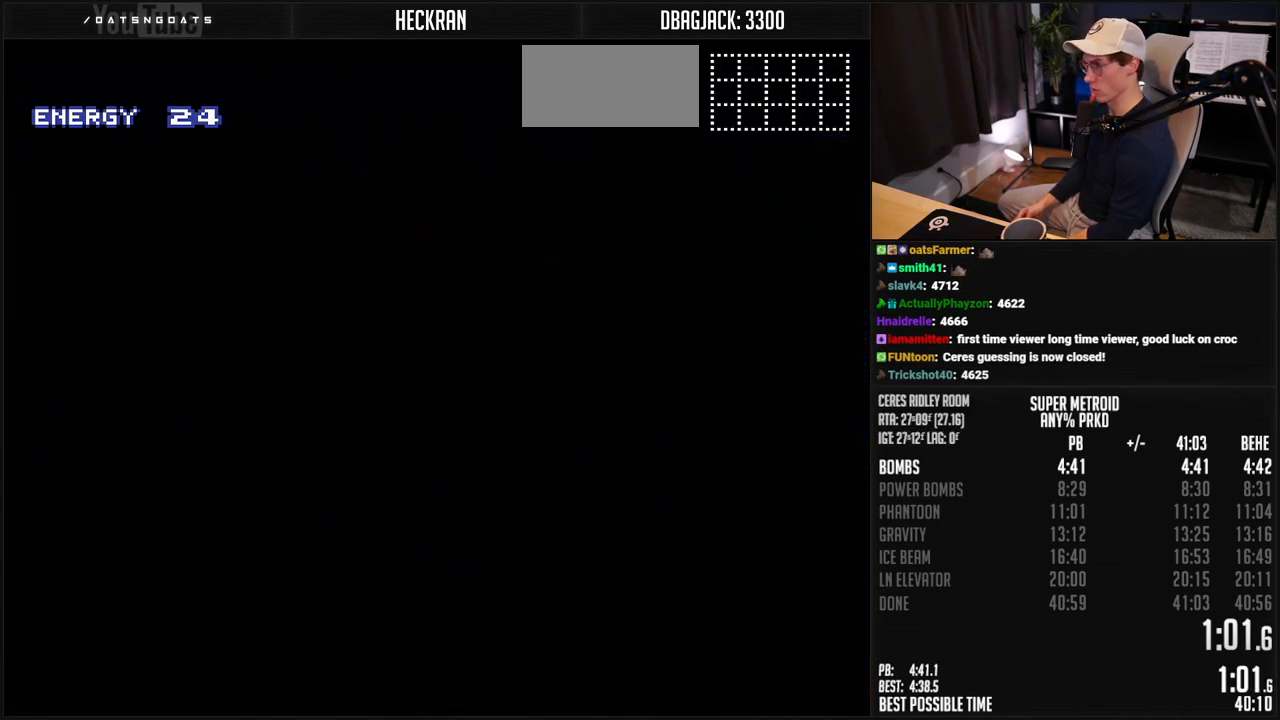
{"buttons": ["B", "L1", "DPAD_LEFT"], "events": [[17, "R1", "down"], [67, "R1", "up"], [100, "L1", "down"], [150, "L1", "up"], [250, "L1", "down"], [300, "L1", "up"], [300, "R1", "down"], [351, "L1", "down"], [351, "R1", "up"], [401, "R1", "down"], [451, "L1", "up"], [451, "R1", "up"], [501, "L1", "down"]]}
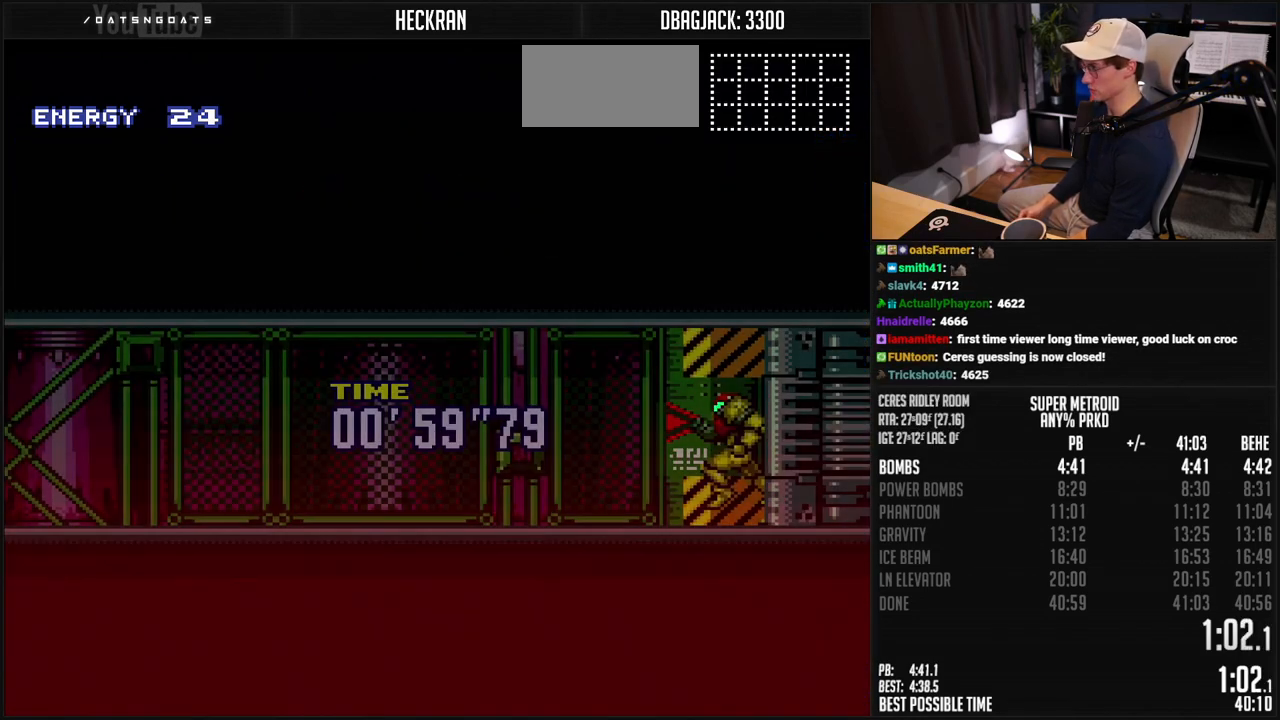
{"buttons": ["B", "DPAD_LEFT"], "events": [[150, "L1", "up"], [150, "R1", "down"], [250, "L1", "down"], [250, "R1", "up"], [401, "L1", "up"]]}
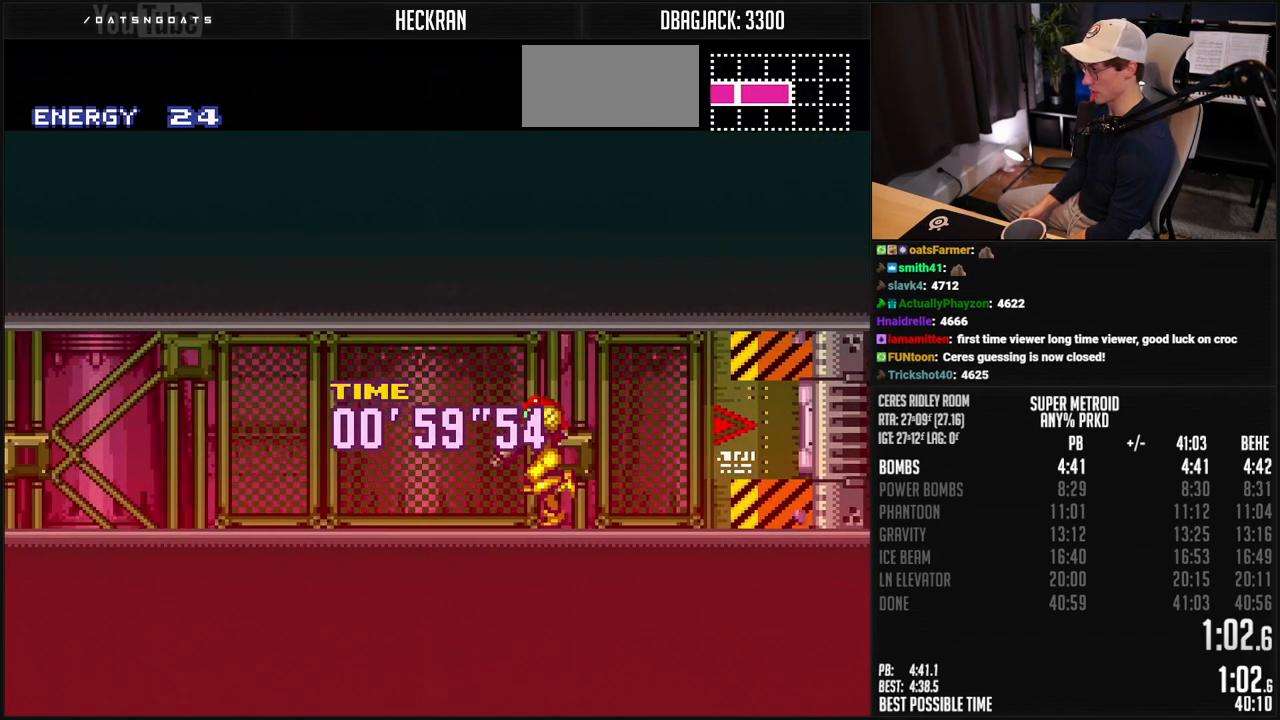
{"buttons": ["B", "L1", "DPAD_LEFT"], "events": [[33, "L1", "down"], [33, "R1", "down"], [100, "L1", "up"], [100, "R1", "up"], [150, "R1", "down"], [200, "R1", "up"], [234, "L1", "down"], [267, "R1", "down"], [301, "L1", "up"], [317, "R1", "up"], [451, "L1", "down"]]}
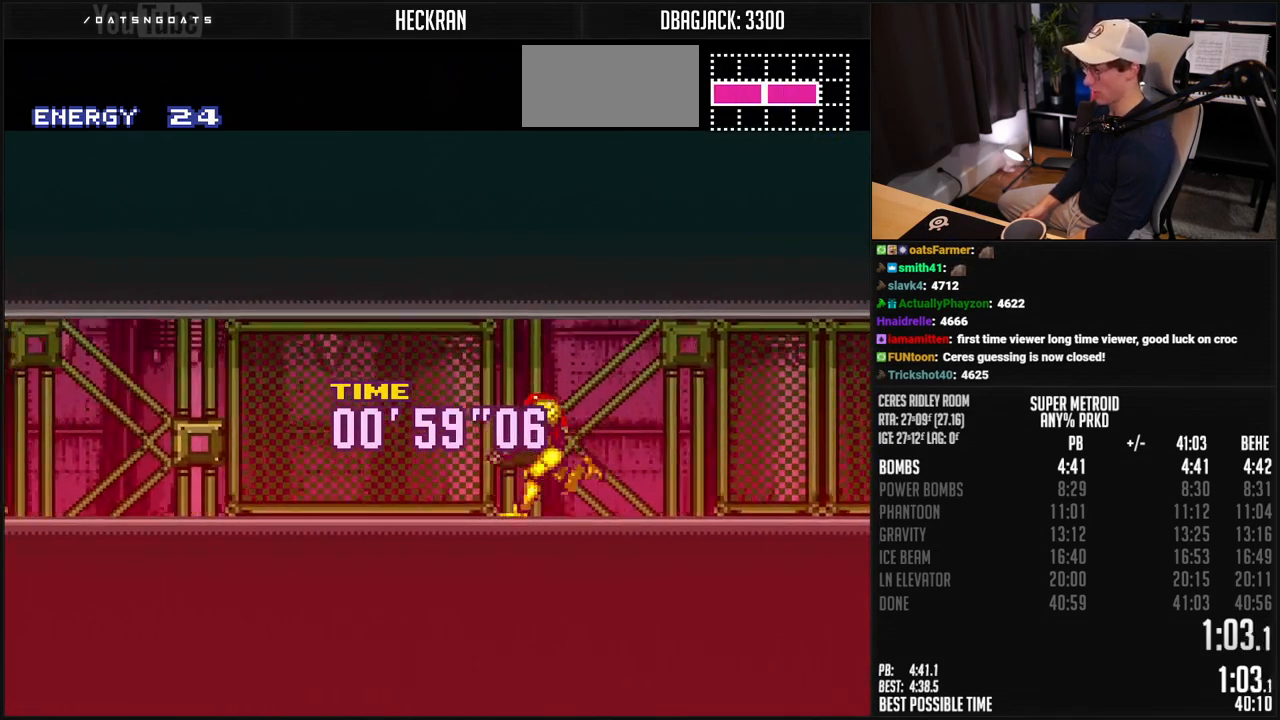
{"buttons": ["B", "DPAD_LEFT"], "events": [[17, "L1", "up"], [67, "L1", "down"], [284, "L1", "up"], [351, "L1", "down"], [435, "R1", "down"], [485, "L1", "up"], [485, "R1", "up"]]}
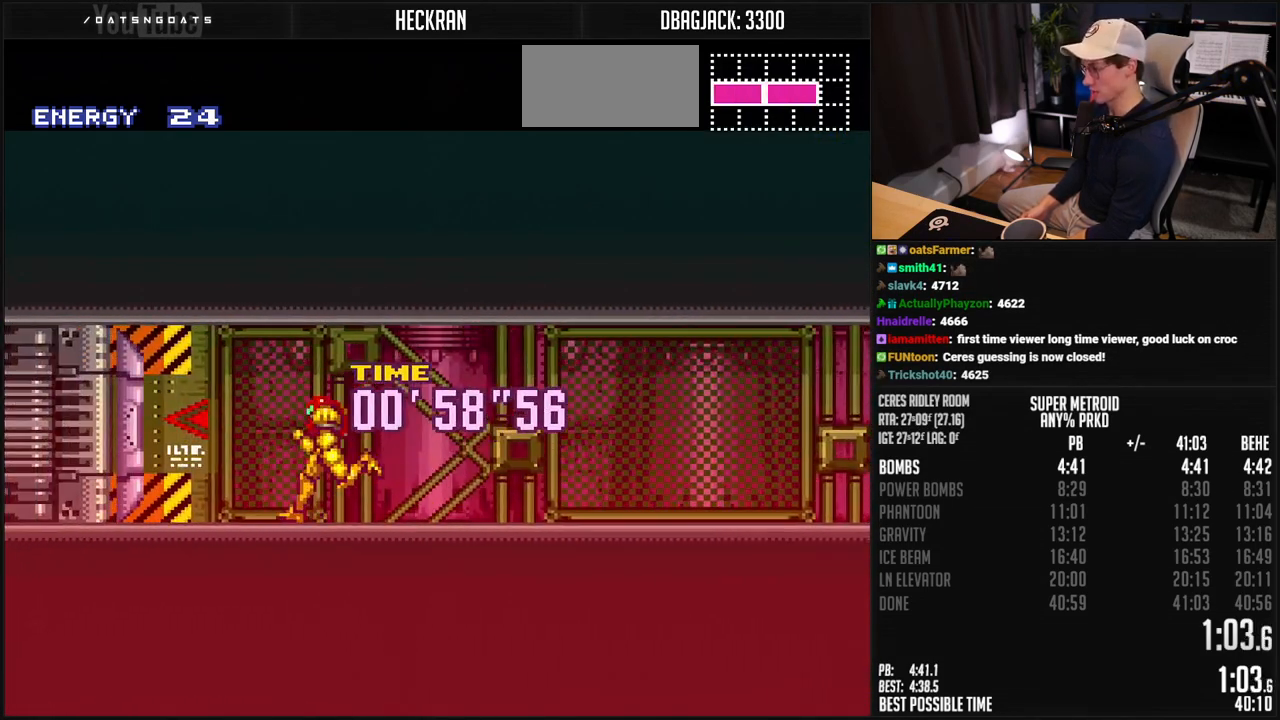
{"buttons": ["B", "X", "DPAD_LEFT"], "events": [[50, "R1", "down"], [84, "DPAD_LEFT", "up"], [284, "R1", "up"], [301, "DPAD_LEFT", "down"], [435, "X", "down"]]}
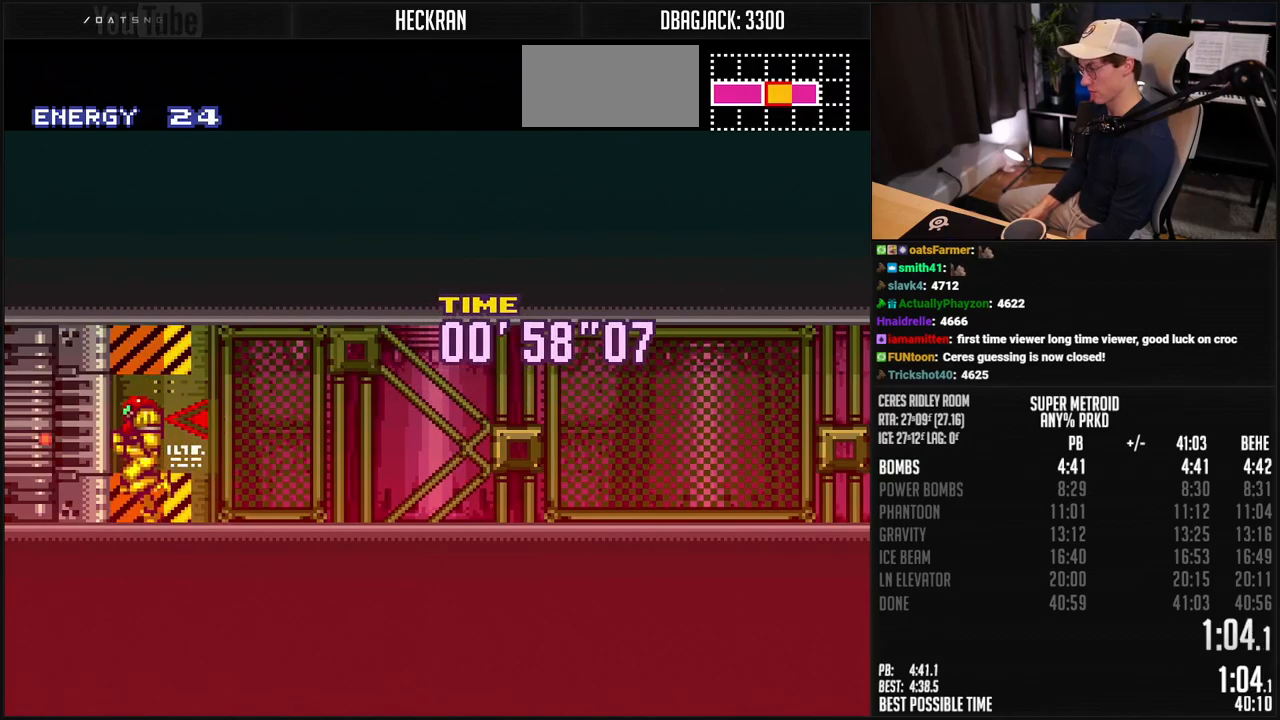
{"buttons": ["B", "R1", "DPAD_LEFT"], "events": [[34, "X", "up"], [51, "R1", "down"], [134, "R1", "up"], [201, "L1", "down"], [284, "R1", "down"], [334, "L1", "up"], [334, "R1", "up"], [385, "L1", "down"], [435, "L1", "up"], [435, "R1", "down"]]}
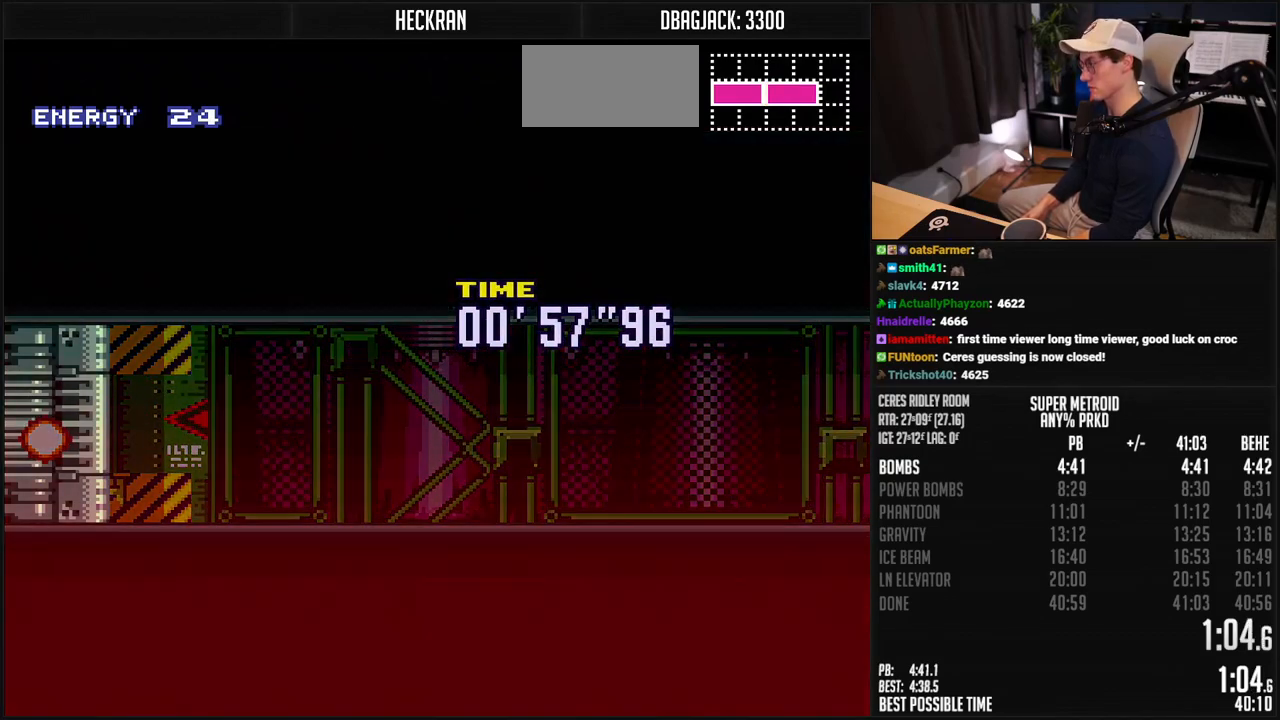
{"buttons": [], "events": [[16, "R1", "up"], [484, "B", "up"], [484, "DPAD_LEFT", "up"]]}
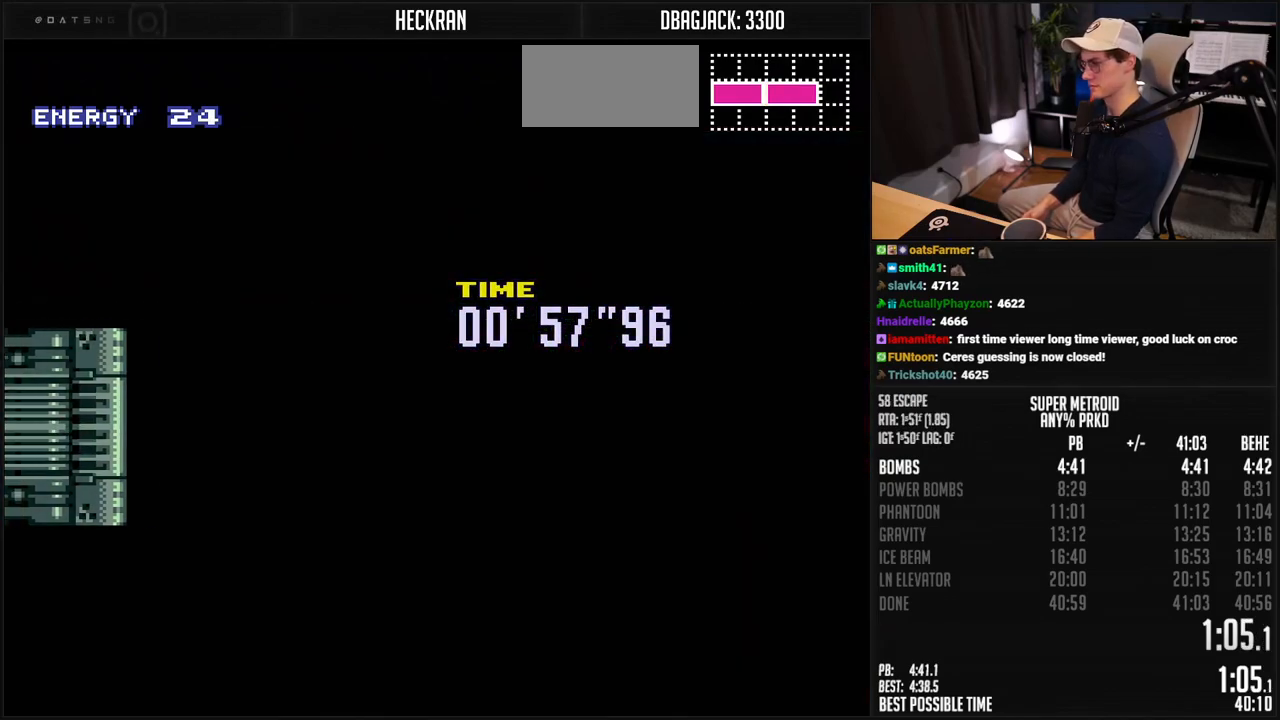
{"buttons": ["B"], "events": [[150, "B", "down"]]}
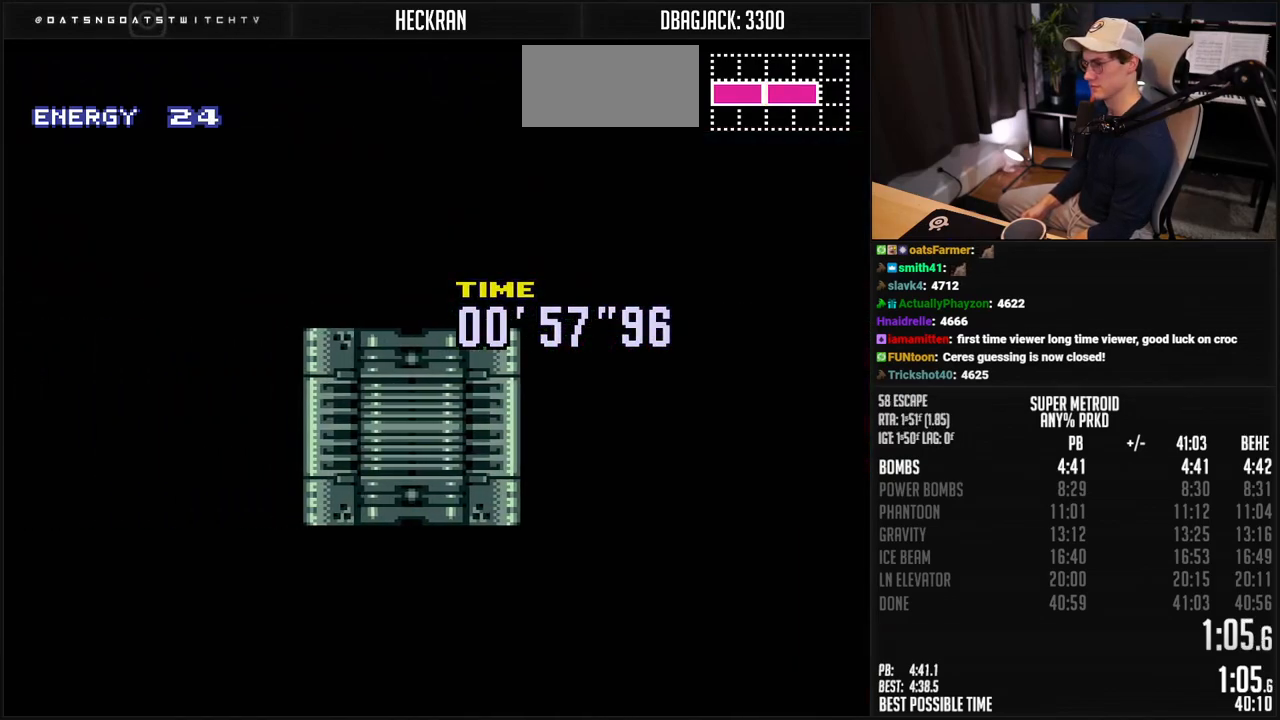
{"buttons": ["B"], "events": []}
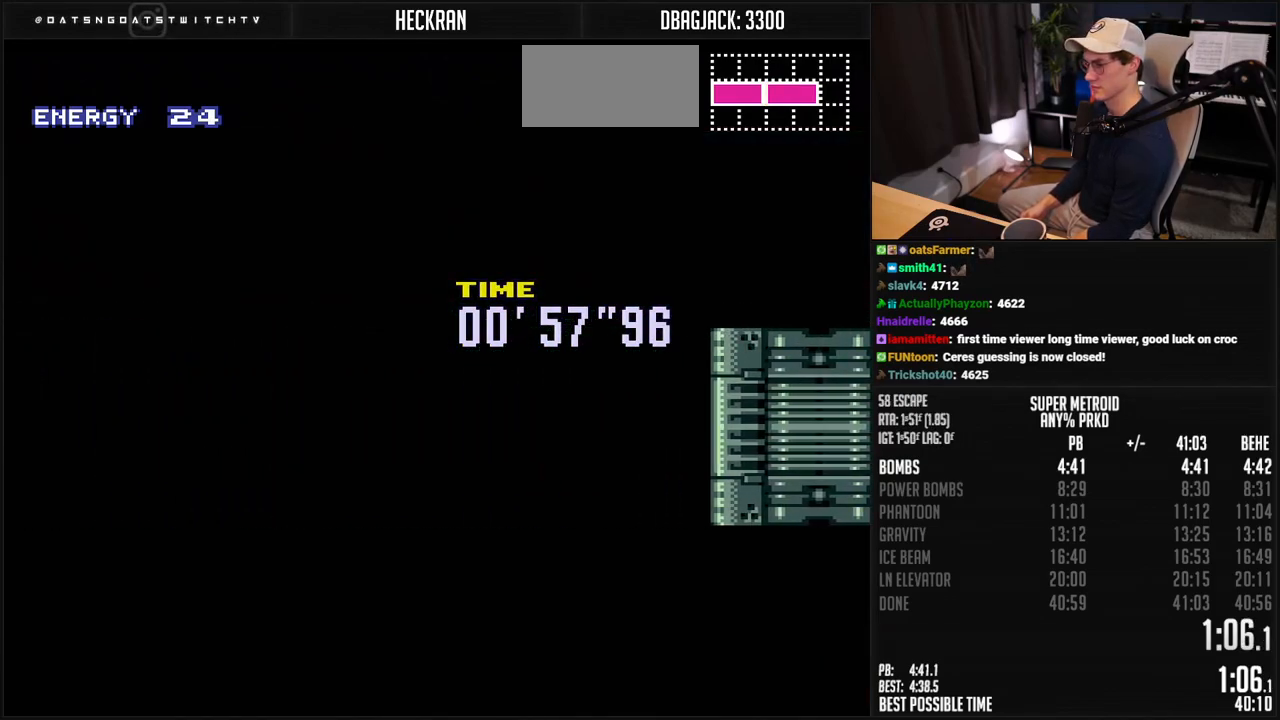
{"buttons": ["B", "DPAD_LEFT"], "events": [[334, "DPAD_LEFT", "down"]]}
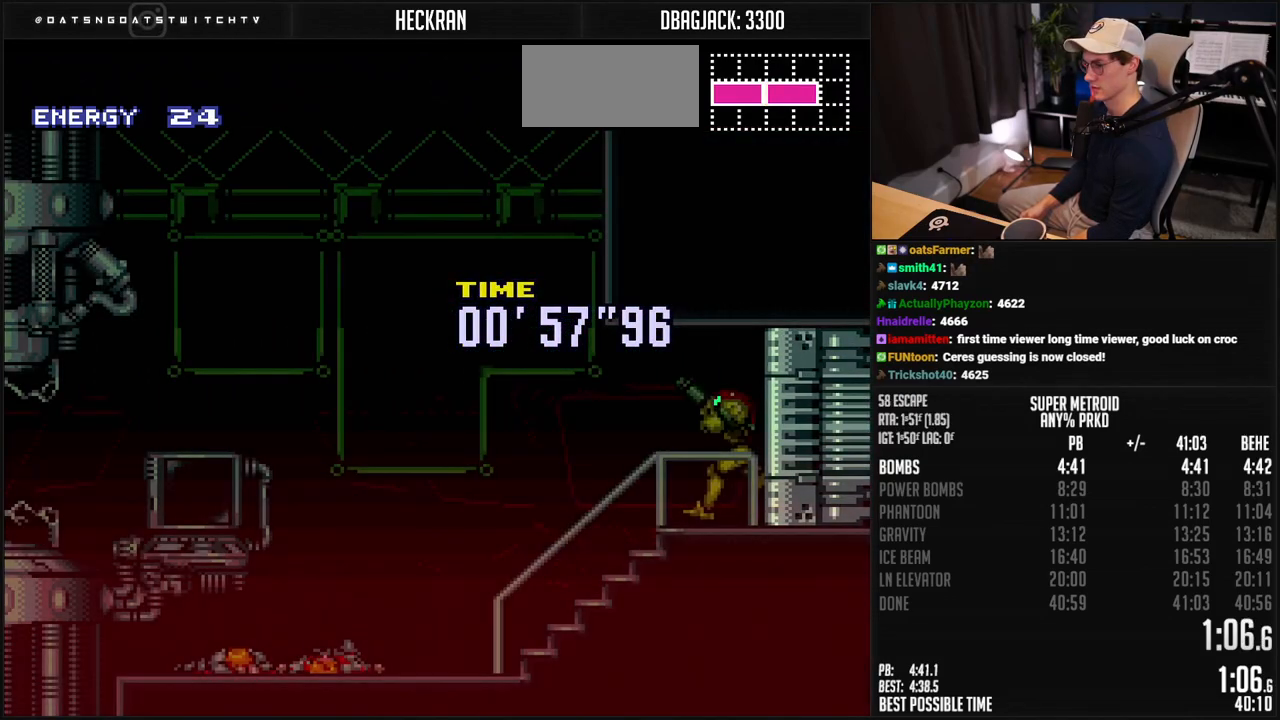
{"buttons": ["B", "DPAD_LEFT"], "events": []}
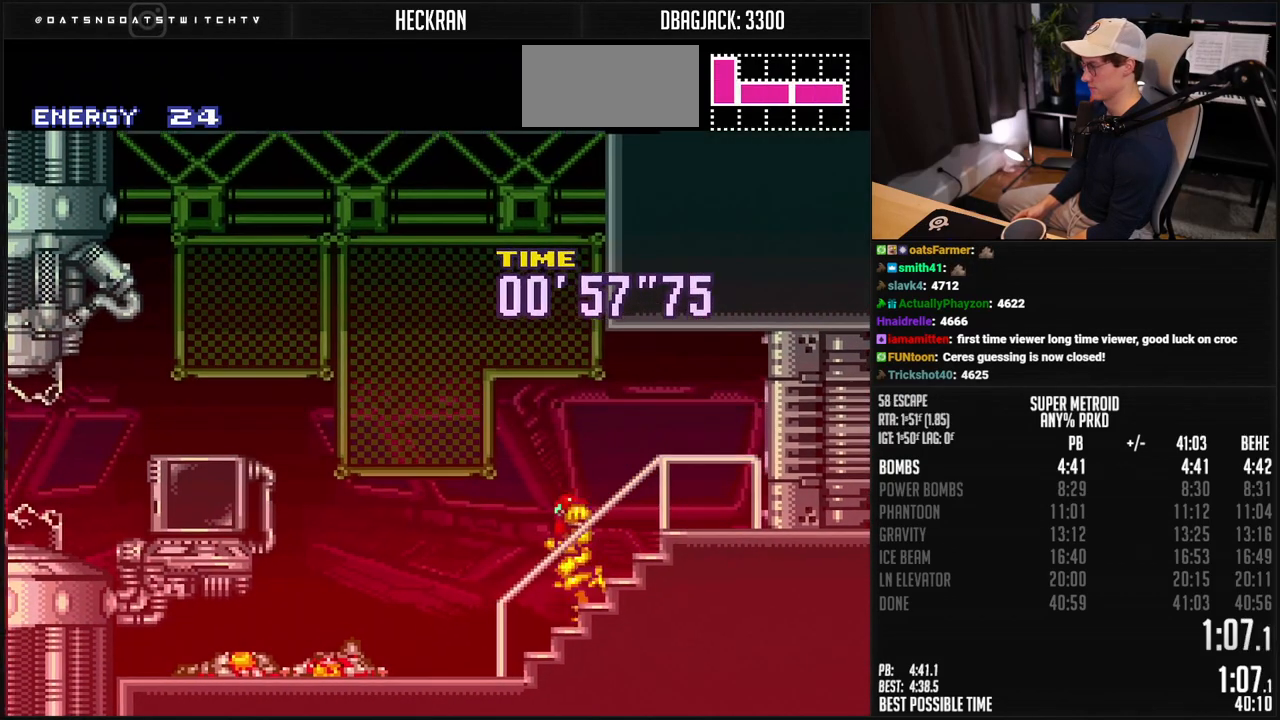
{"buttons": ["B", "L1", "DPAD_LEFT"], "events": [[150, "L1", "down"], [300, "L1", "up"], [434, "L1", "down"]]}
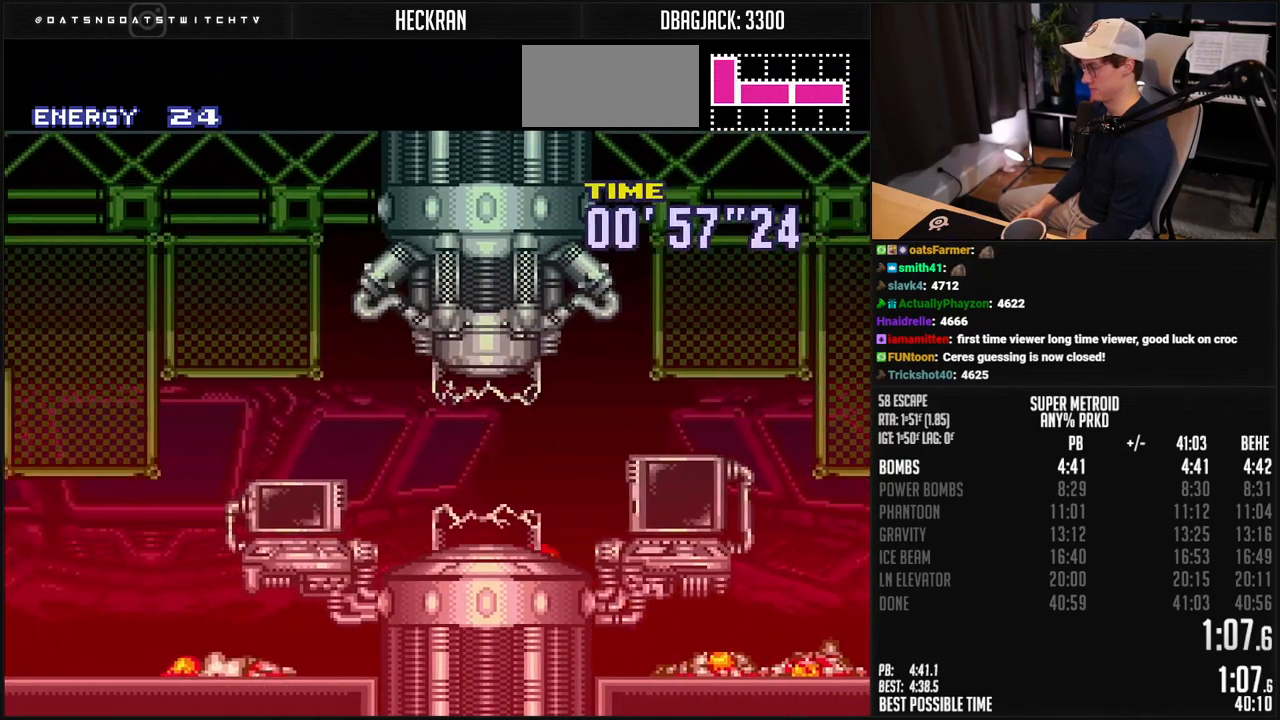
{"buttons": ["B", "L1", "R1", "DPAD_LEFT"], "events": [[83, "L1", "up"], [133, "L1", "down"], [184, "L1", "up"], [317, "R1", "down"], [334, "L1", "down"], [367, "R1", "up"], [384, "L1", "up"], [434, "L1", "down"], [451, "R1", "down"]]}
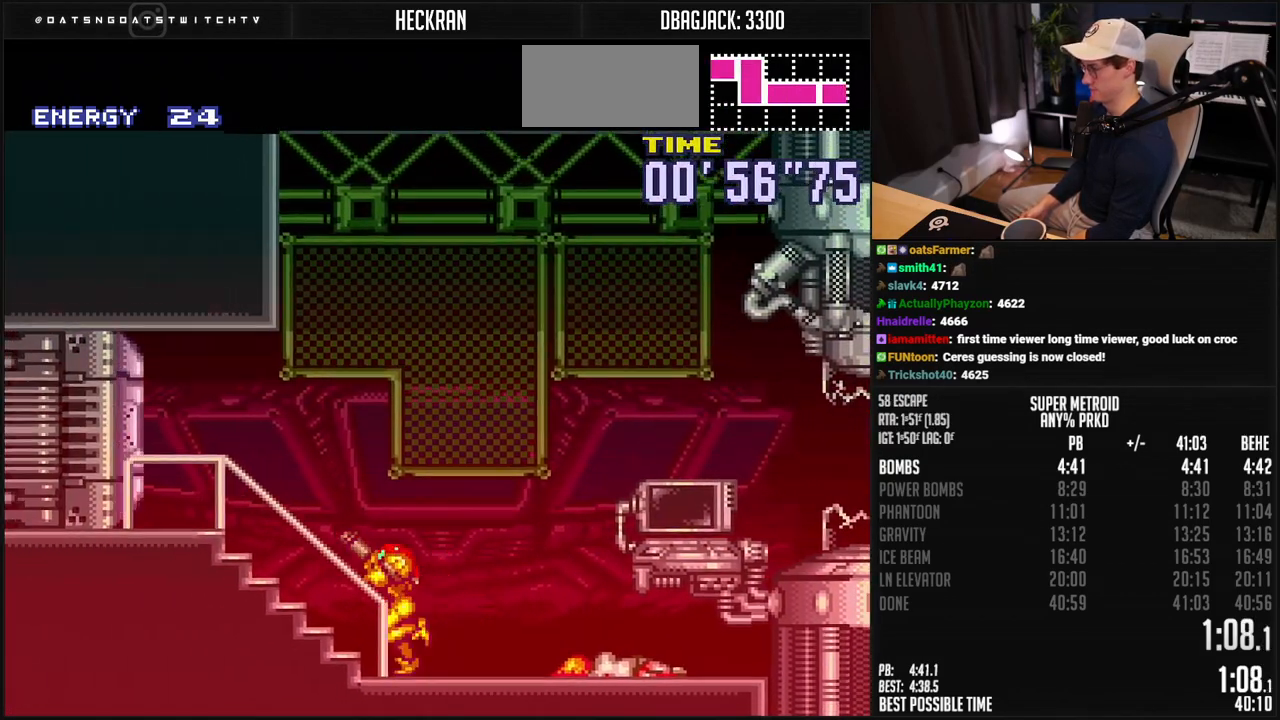
{"buttons": ["B", "DPAD_LEFT"], "events": [[100, "R1", "up"], [167, "L1", "up"], [217, "R1", "down"], [250, "DPAD_LEFT", "up"], [301, "R1", "up"], [317, "DPAD_LEFT", "down"]]}
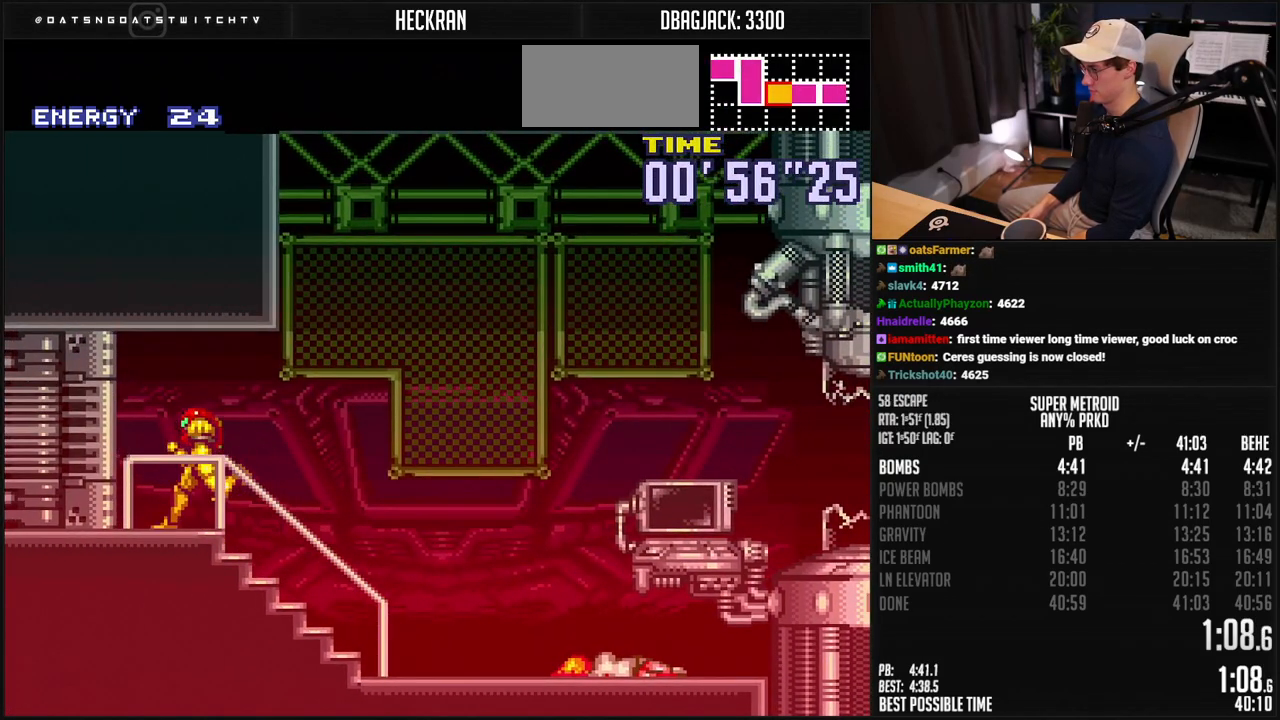
{"buttons": ["B", "L1", "DPAD_LEFT"], "events": [[134, "R1", "down"], [184, "R1", "up"], [267, "L1", "down"], [418, "L1", "up"], [418, "R1", "down"], [468, "L1", "down"], [468, "R1", "up"]]}
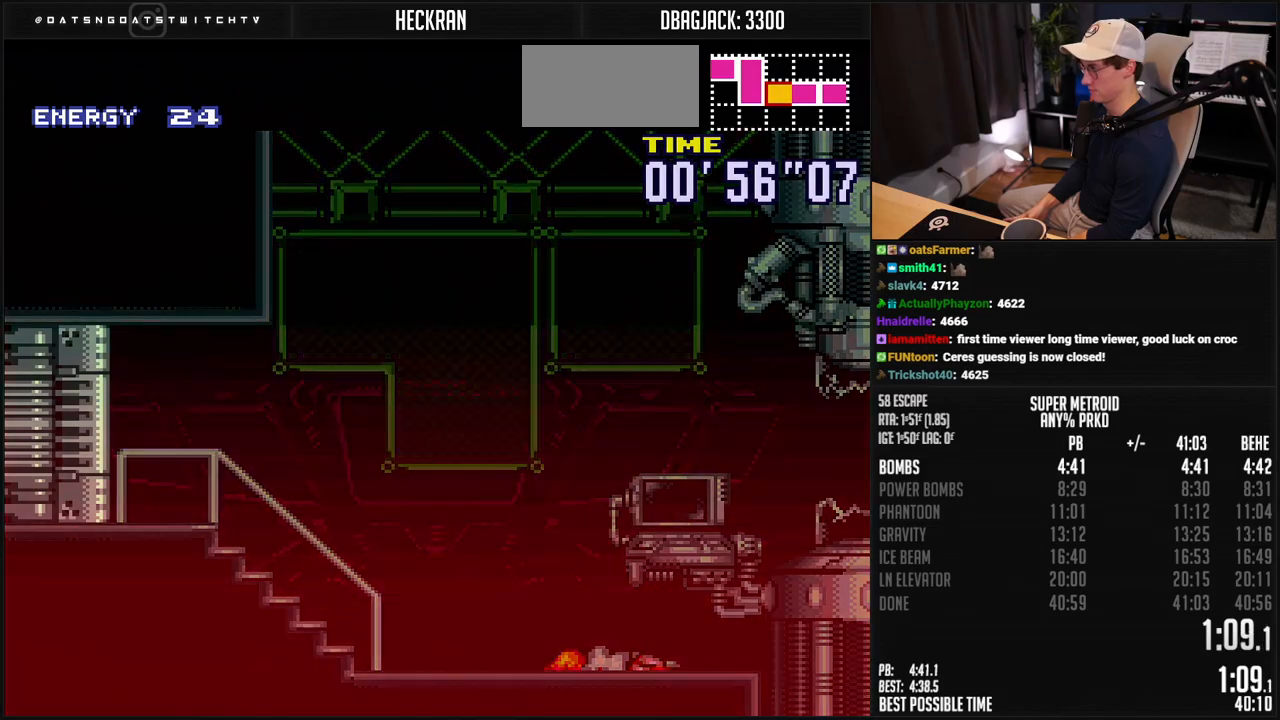
{"buttons": ["DPAD_LEFT"], "events": [[33, "L1", "up"], [33, "R1", "down"], [100, "R1", "up"], [317, "B", "up"]]}
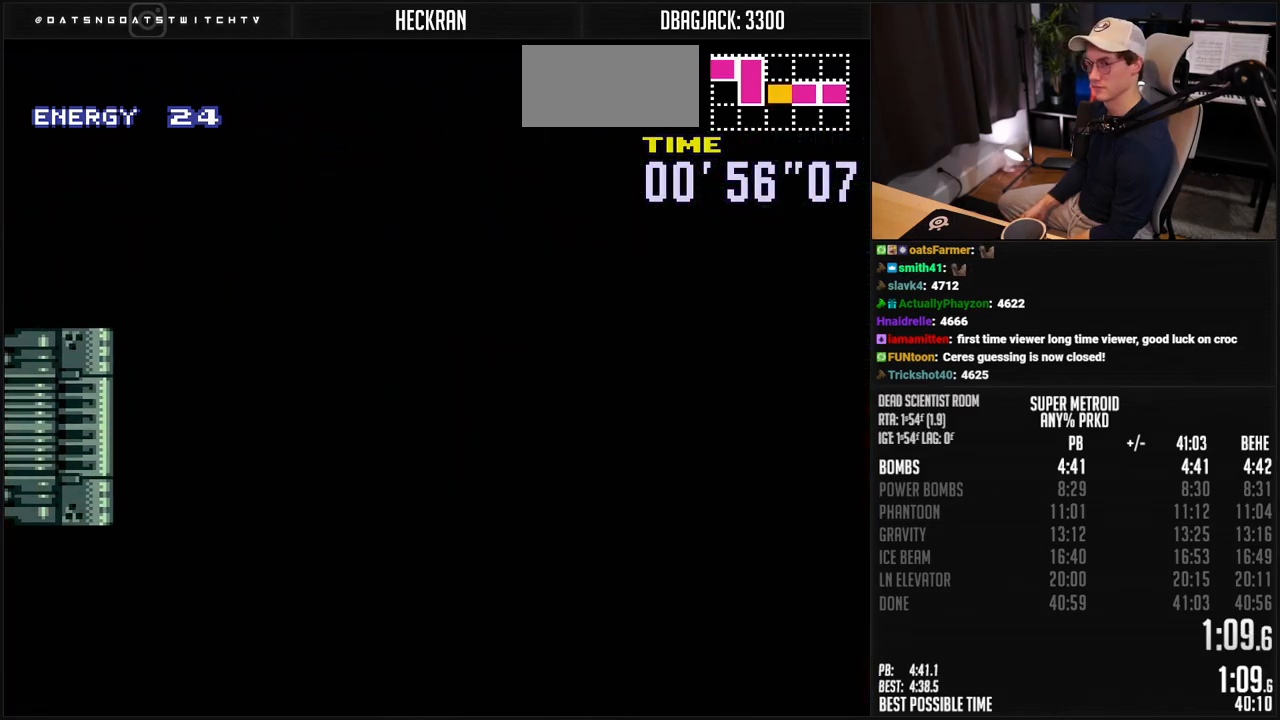
{"buttons": ["B"], "events": [[50, "B", "down"], [317, "DPAD_LEFT", "up"]]}
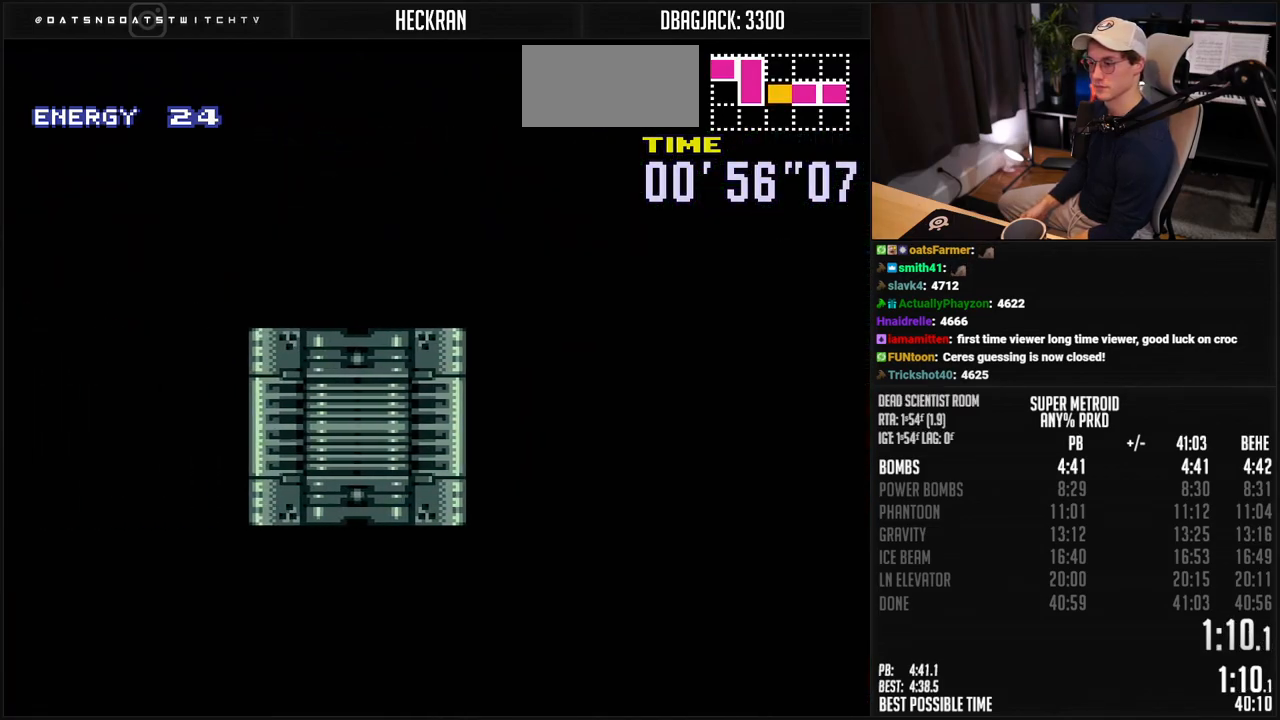
{"buttons": ["B"], "events": []}
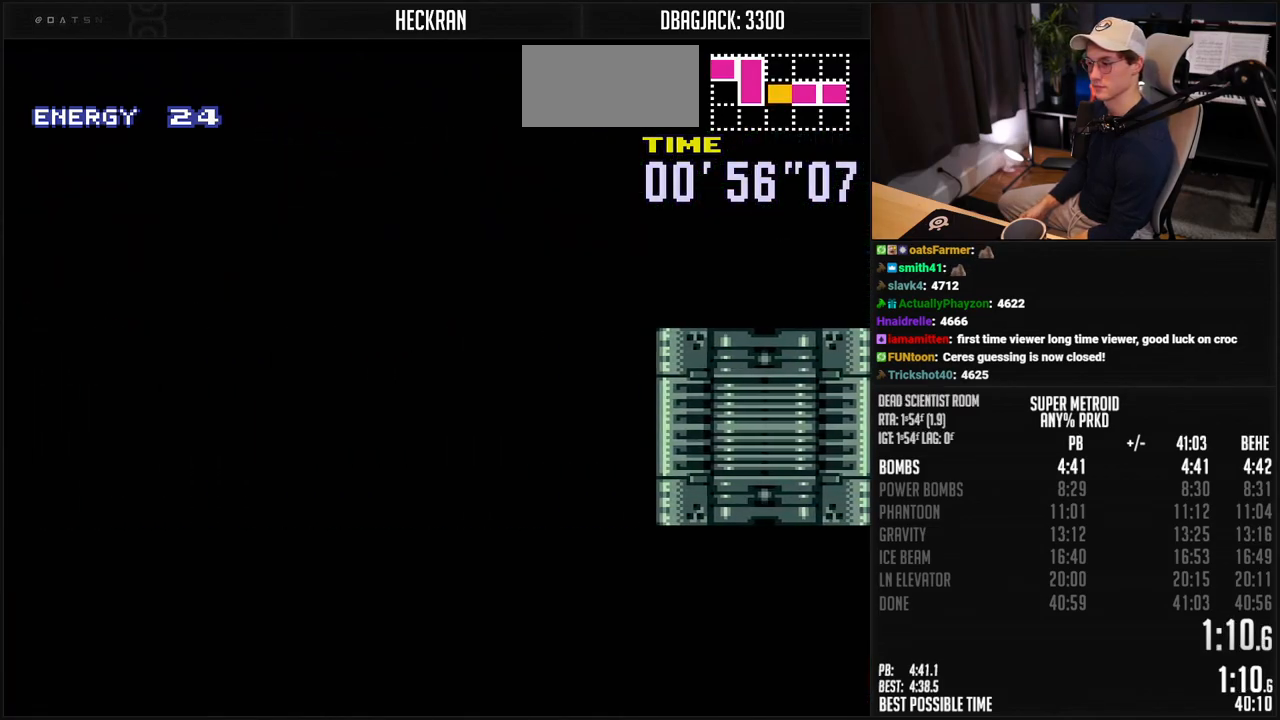
{"buttons": ["B", "DPAD_LEFT"], "events": [[234, "DPAD_LEFT", "down"], [318, "DPAD_LEFT", "up"], [418, "DPAD_LEFT", "down"]]}
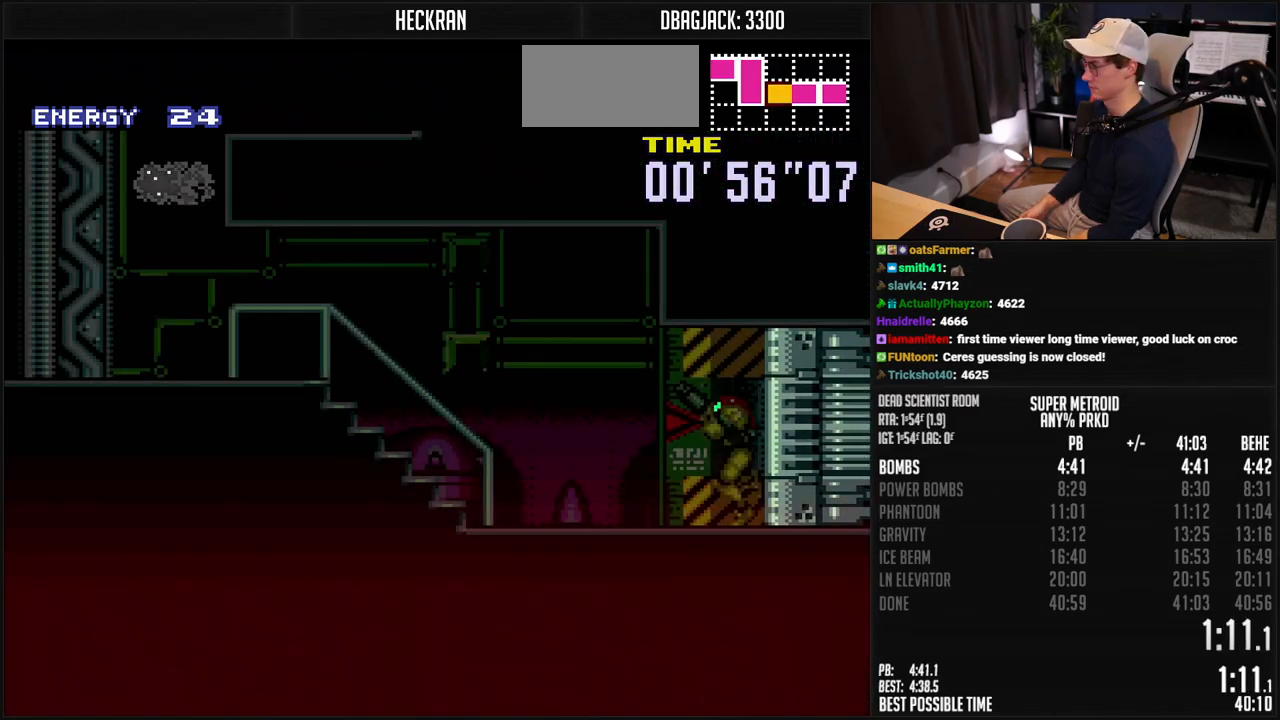
{"buttons": ["A", "B", "DPAD_LEFT"], "events": [[501, "A", "down"]]}
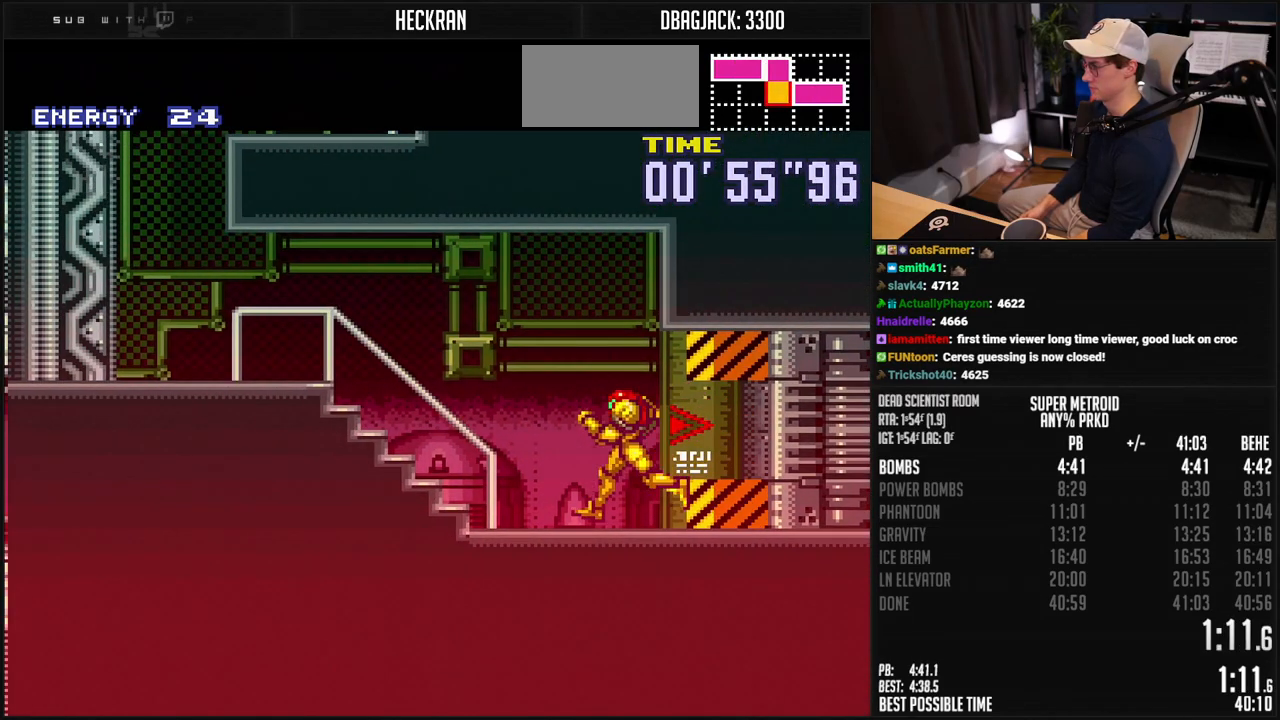
{"buttons": ["B", "R1", "DPAD_LEFT"], "events": [[200, "A", "up"], [217, "B", "up"], [334, "B", "down"], [467, "R1", "down"]]}